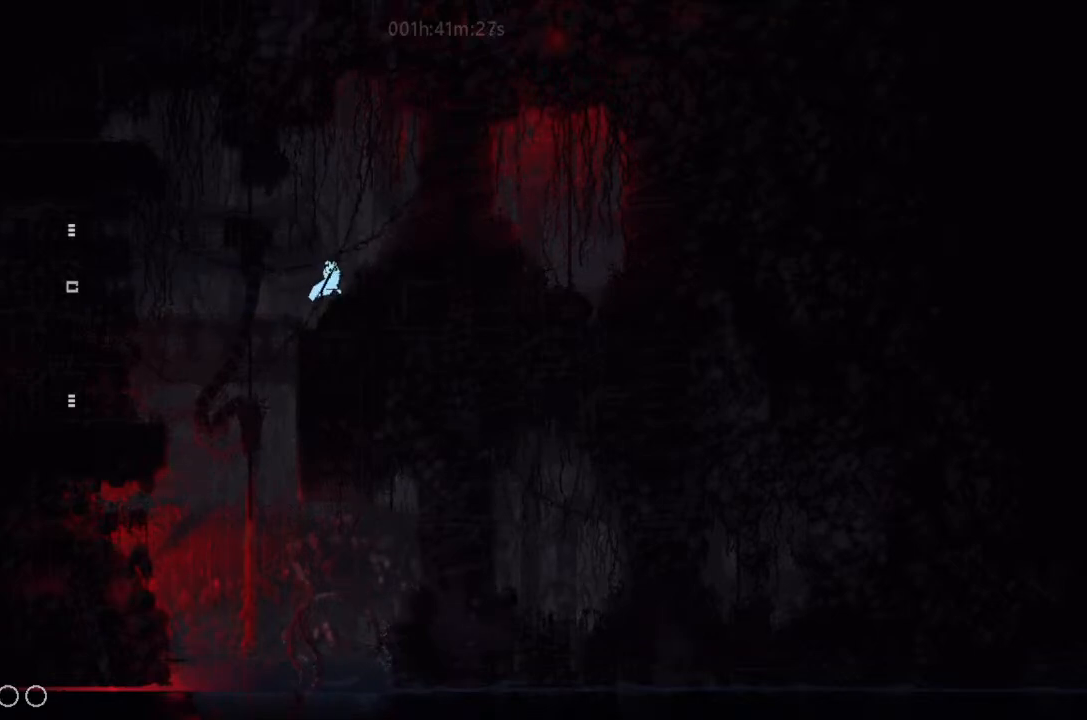
Gameplay with keyboard and mouse; each line is a JSON object with the keys held at the frame after it. "events" lists presses ("down") and releases ("up") of "down", "g", "j", "left", "right", "t" and "up" between this image and that frame as [ms after this image, input, new state], when the widget could be followed in between. No other keys are recorded. Mouse buttons are not recorded. Not read: mouse_move.
{"keys": ["up"], "events": [[67, "j", "down"], [267, "j", "up"], [300, "up", "down"], [500, "left", "up"]]}
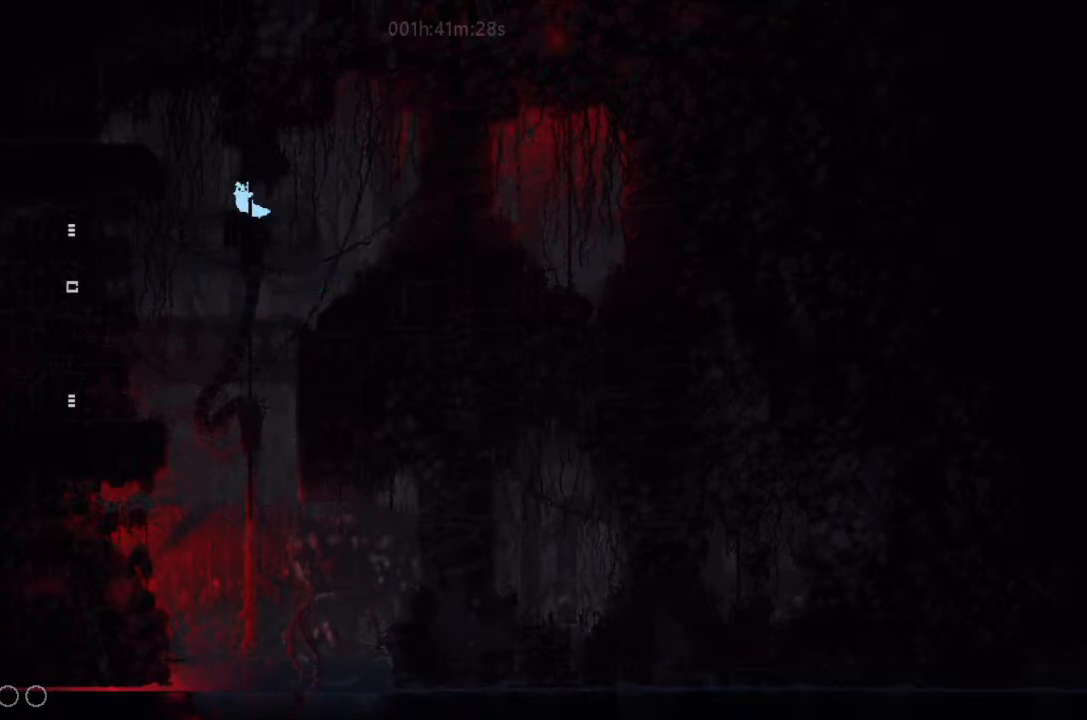
{"keys": ["left"], "events": [[100, "up", "up"], [267, "right", "down"], [333, "right", "up"], [433, "left", "down"]]}
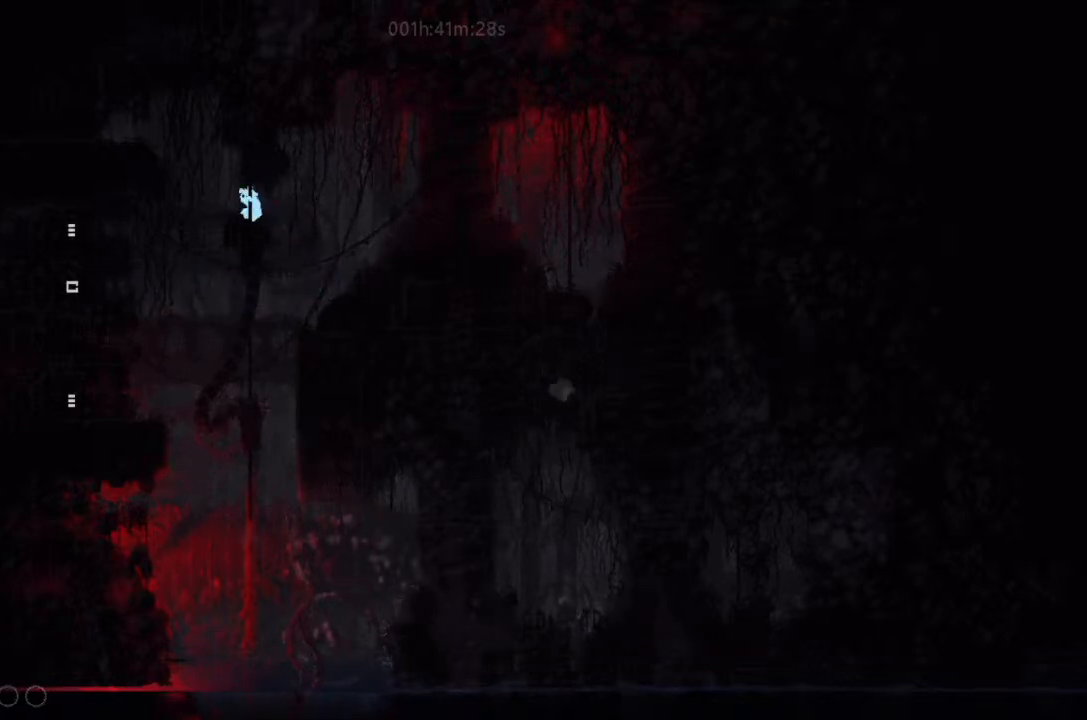
{"keys": [], "events": [[67, "left", "up"], [133, "down", "down"], [233, "down", "up"]]}
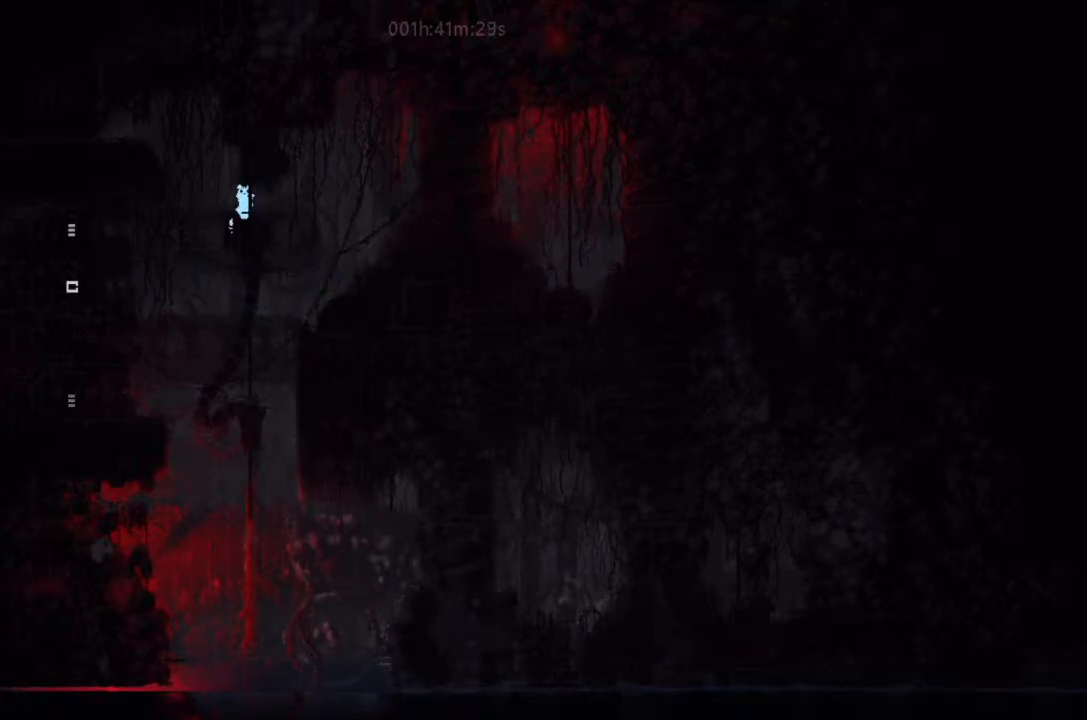
{"keys": [], "events": []}
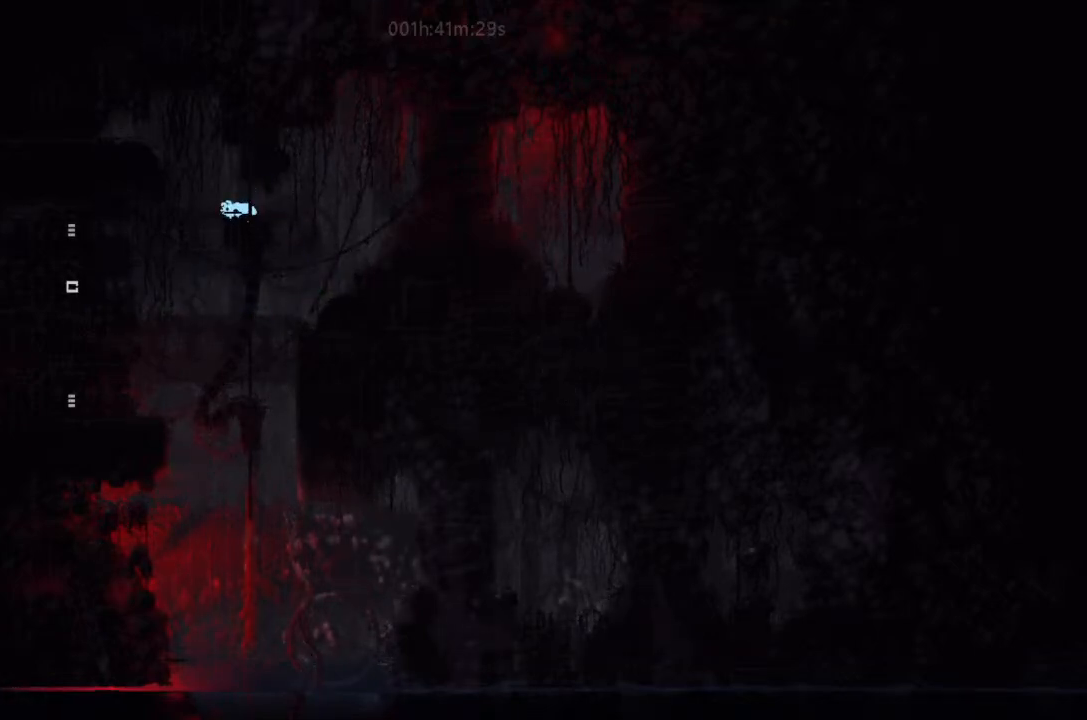
{"keys": ["left"], "events": [[333, "left", "down"], [467, "j", "down"], [500, "j", "up"]]}
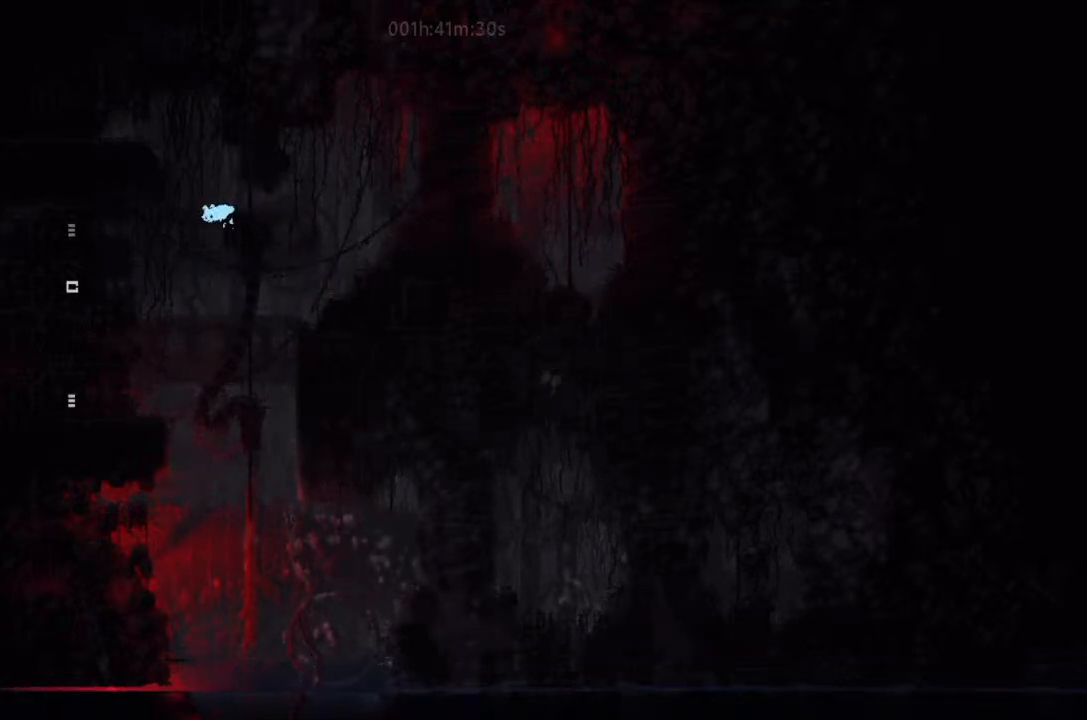
{"keys": ["left"], "events": []}
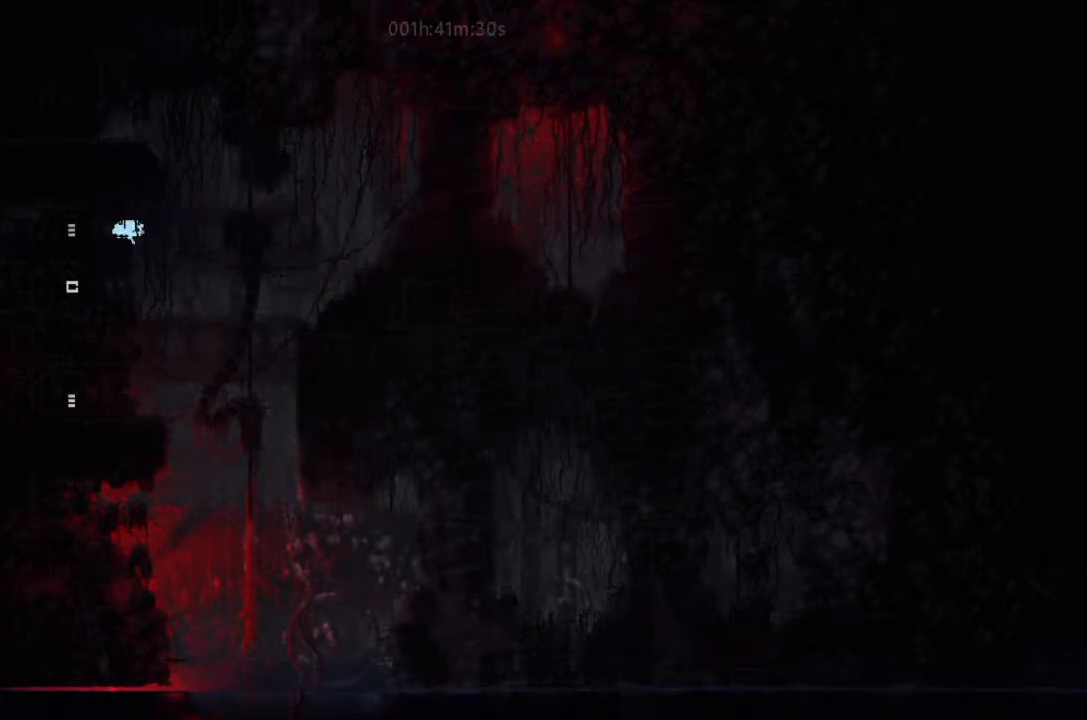
{"keys": ["left"], "events": []}
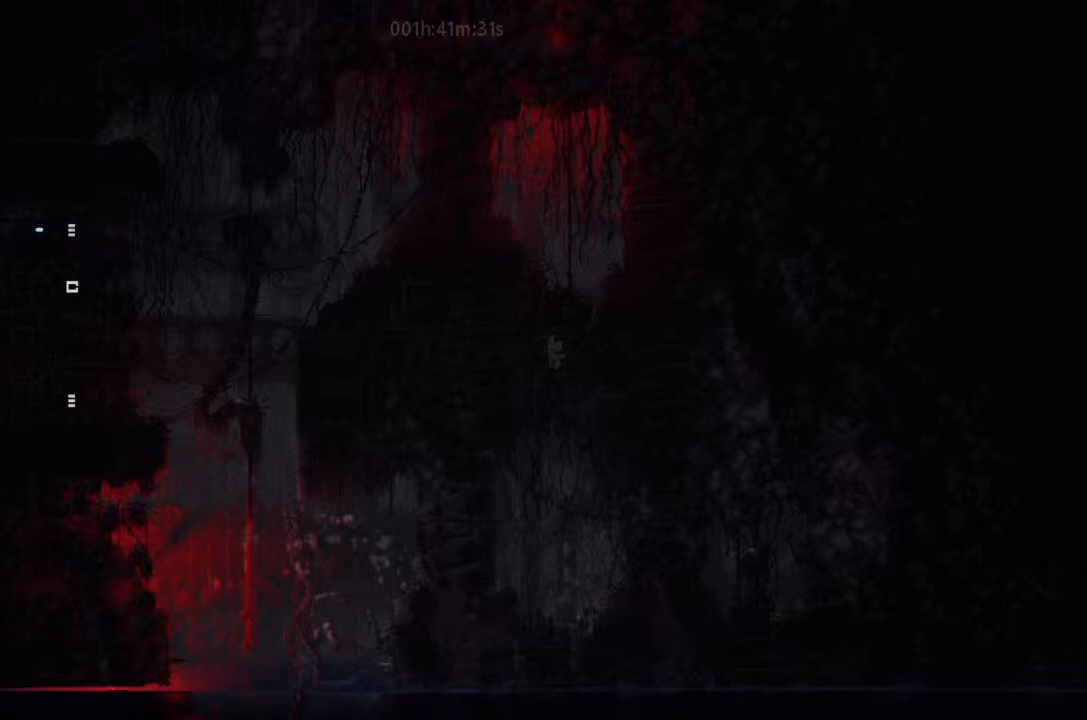
{"keys": ["up"], "events": [[333, "left", "up"], [333, "up", "down"]]}
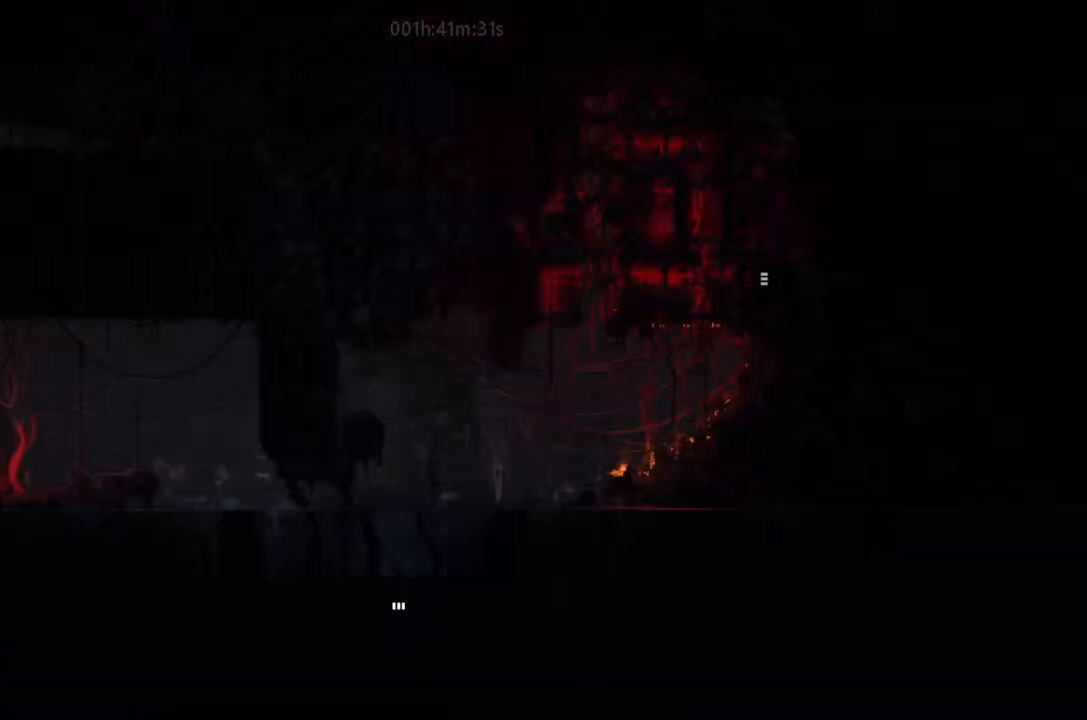
{"keys": ["j", "right"], "events": [[333, "right", "down"], [433, "up", "up"], [500, "j", "down"]]}
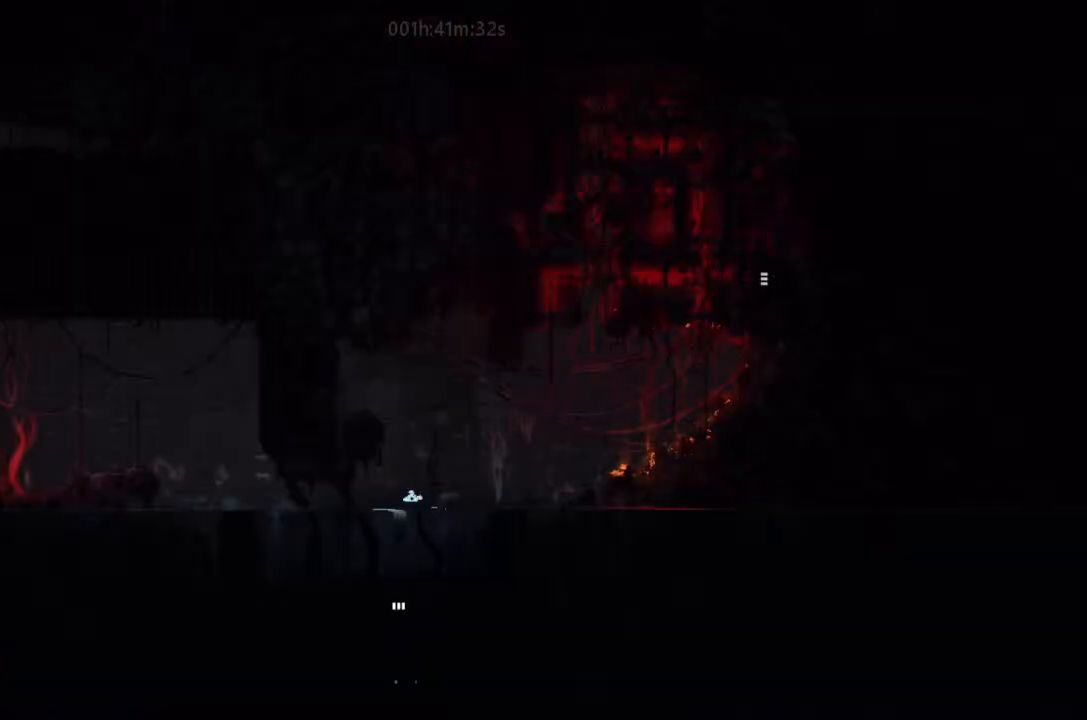
{"keys": ["right", "up"], "events": [[100, "up", "down"], [167, "up", "up"], [300, "up", "down"], [333, "j", "up"], [400, "up", "up"], [500, "up", "down"]]}
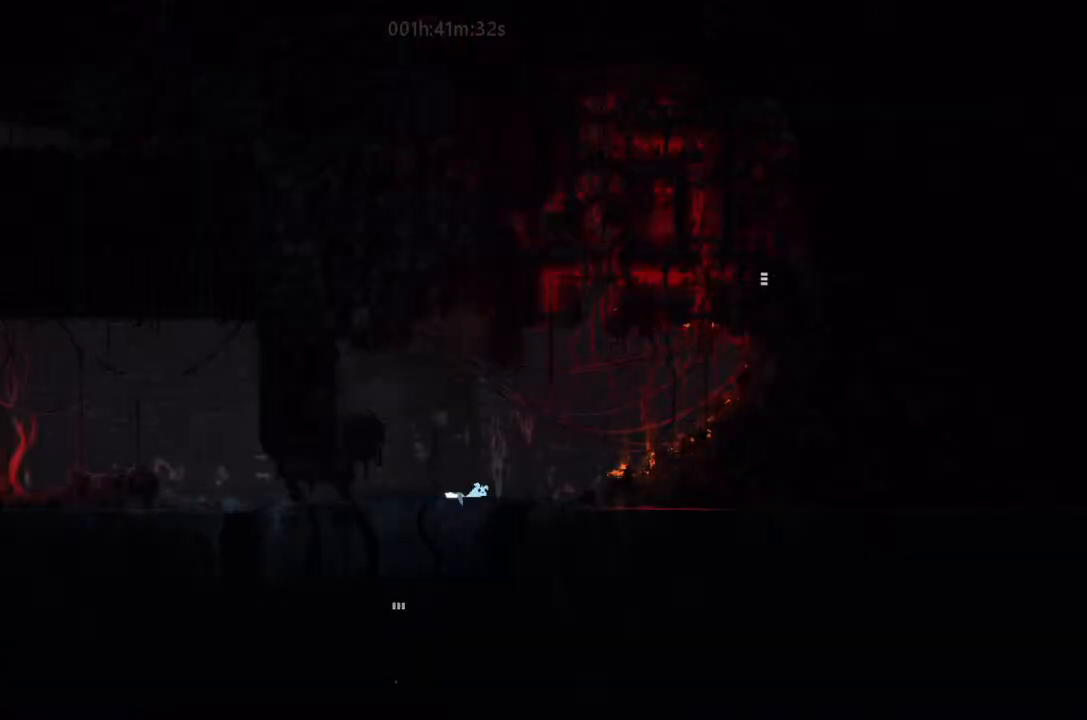
{"keys": ["right"], "events": [[133, "j", "down"], [133, "up", "up"], [300, "up", "down"], [433, "up", "up"], [467, "j", "up"]]}
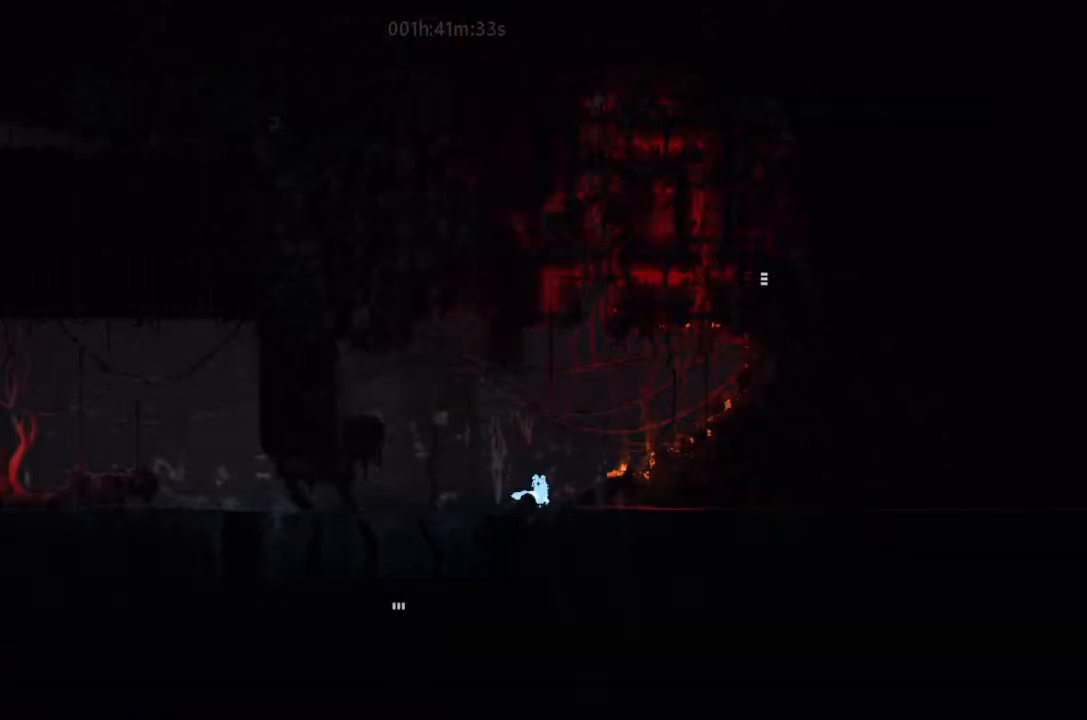
{"keys": [], "events": [[67, "up", "down"], [133, "j", "down"], [400, "j", "up"], [500, "right", "up"], [500, "up", "up"]]}
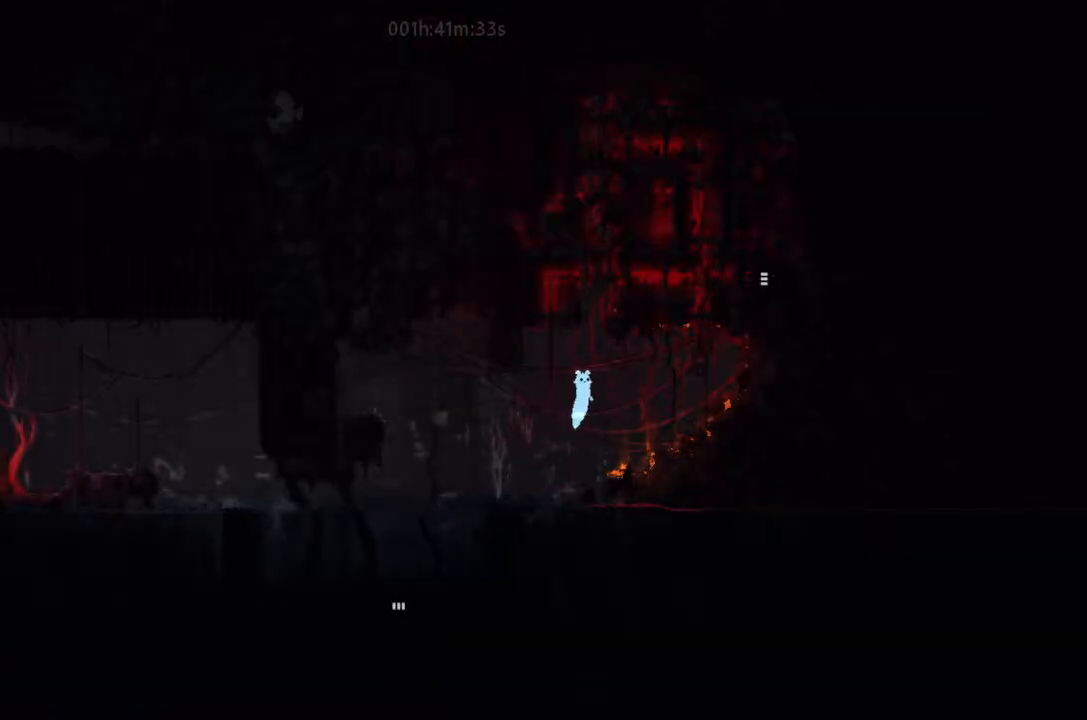
{"keys": ["left", "up"], "events": [[167, "left", "down"], [267, "up", "down"]]}
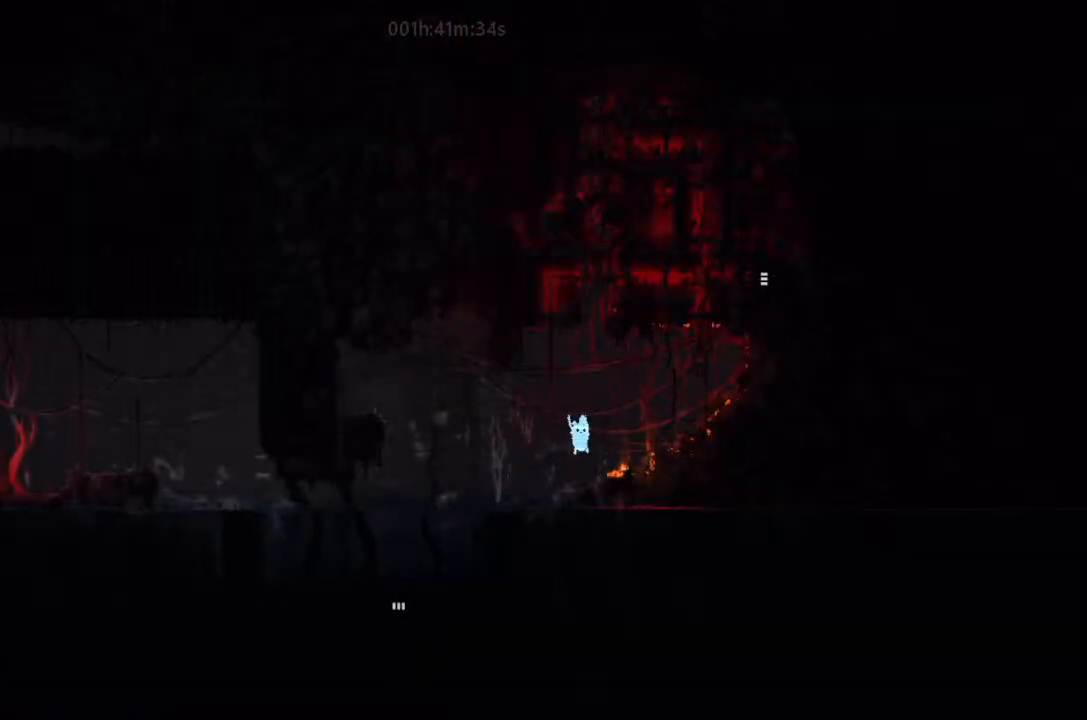
{"keys": ["up"], "events": [[167, "left", "up"]]}
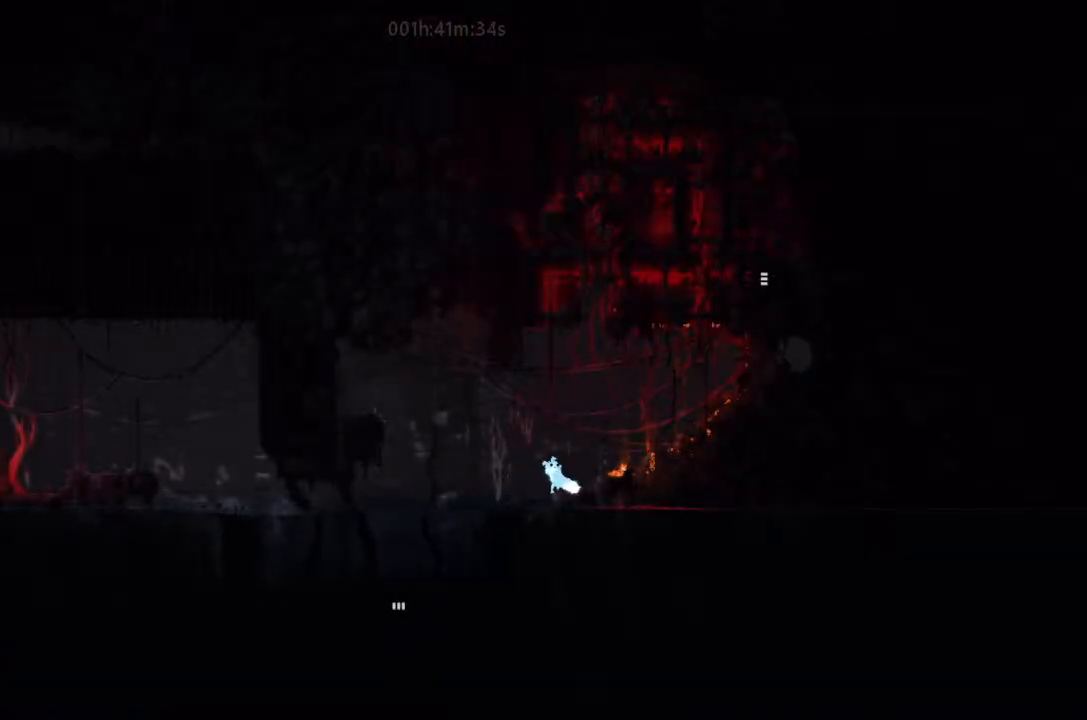
{"keys": ["up"], "events": [[67, "j", "down"], [300, "left", "down"], [400, "left", "up"], [433, "j", "up"]]}
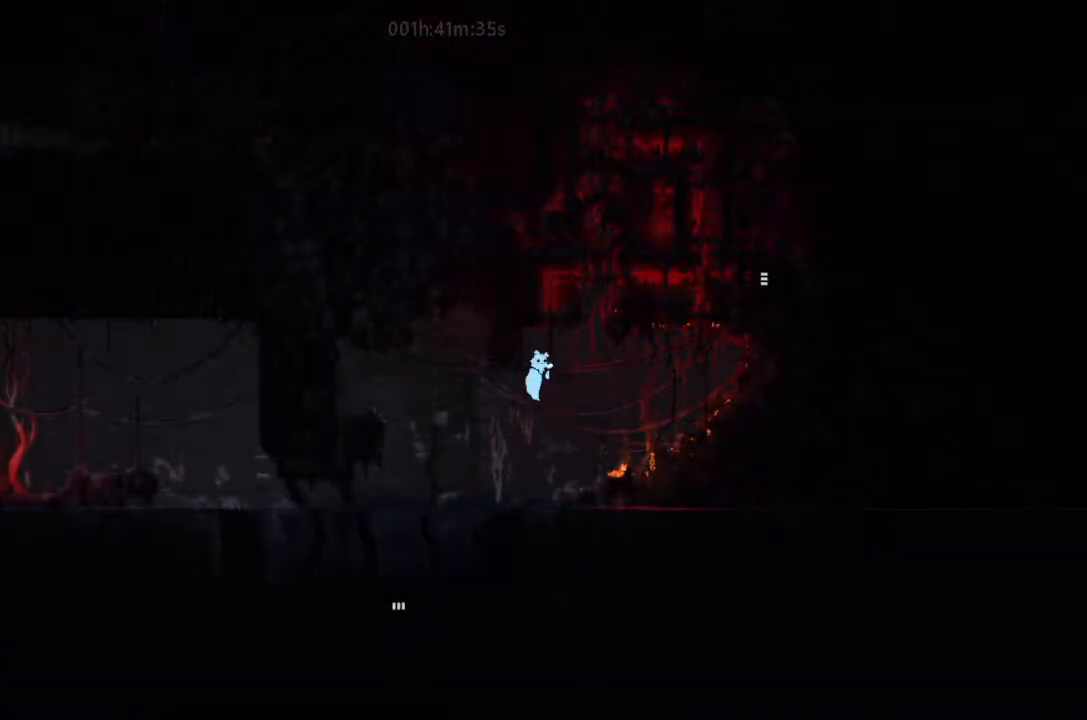
{"keys": ["right"], "events": [[500, "right", "down"], [500, "up", "up"]]}
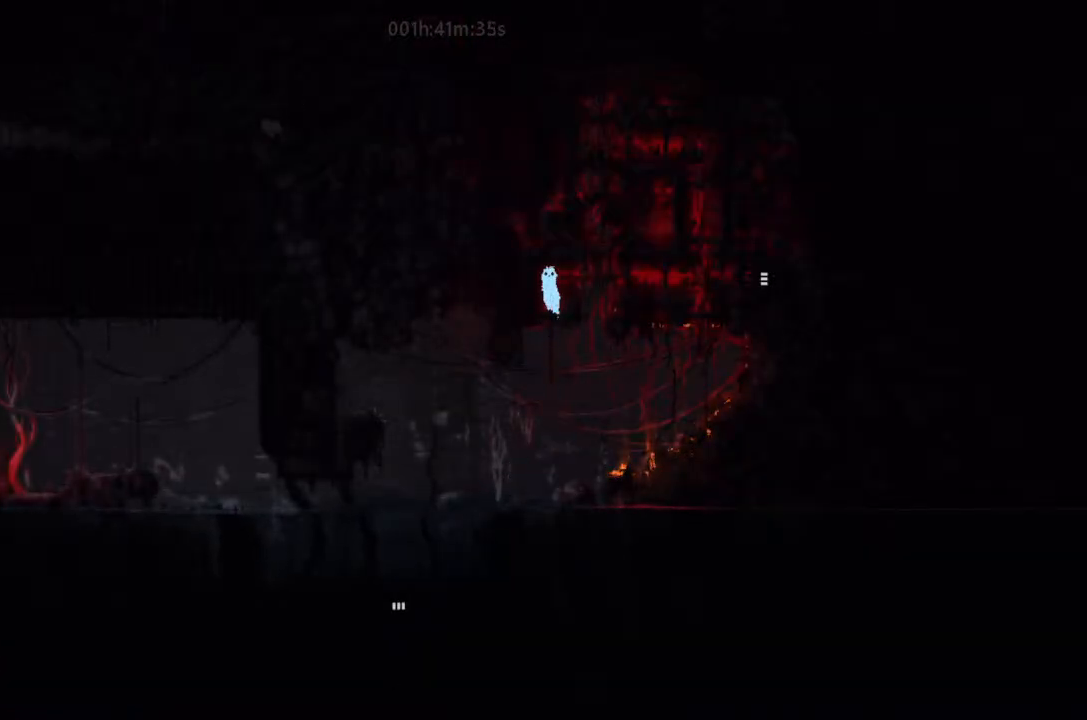
{"keys": ["j", "right"], "events": [[267, "j", "down"]]}
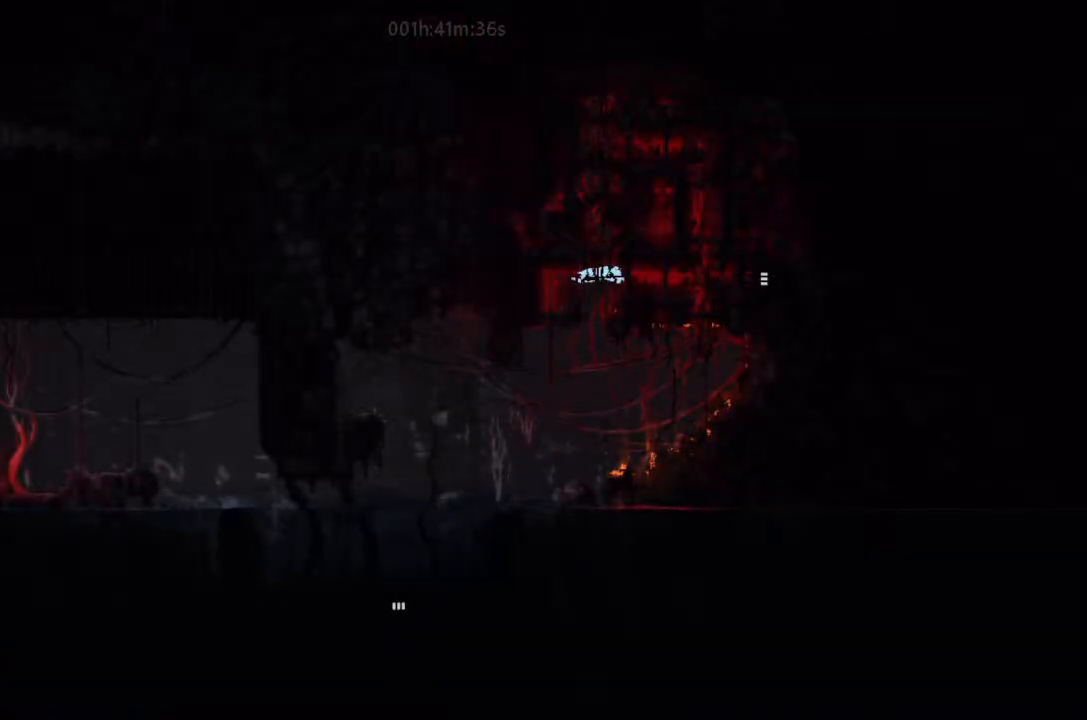
{"keys": ["right"], "events": [[300, "j", "up"]]}
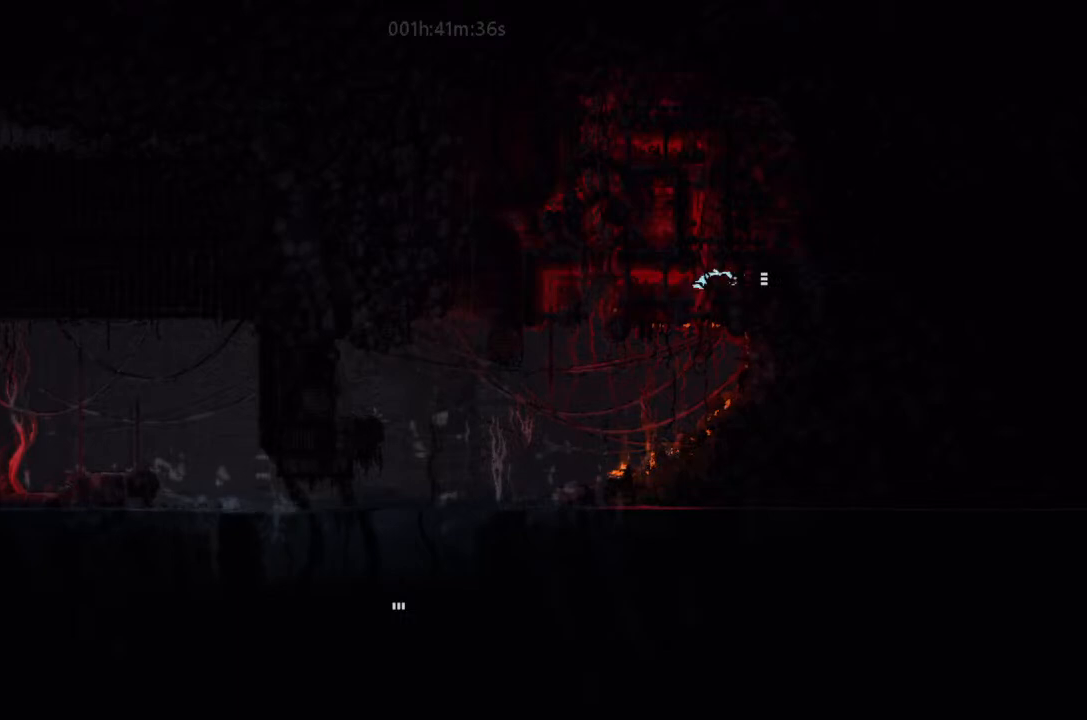
{"keys": ["right"], "events": []}
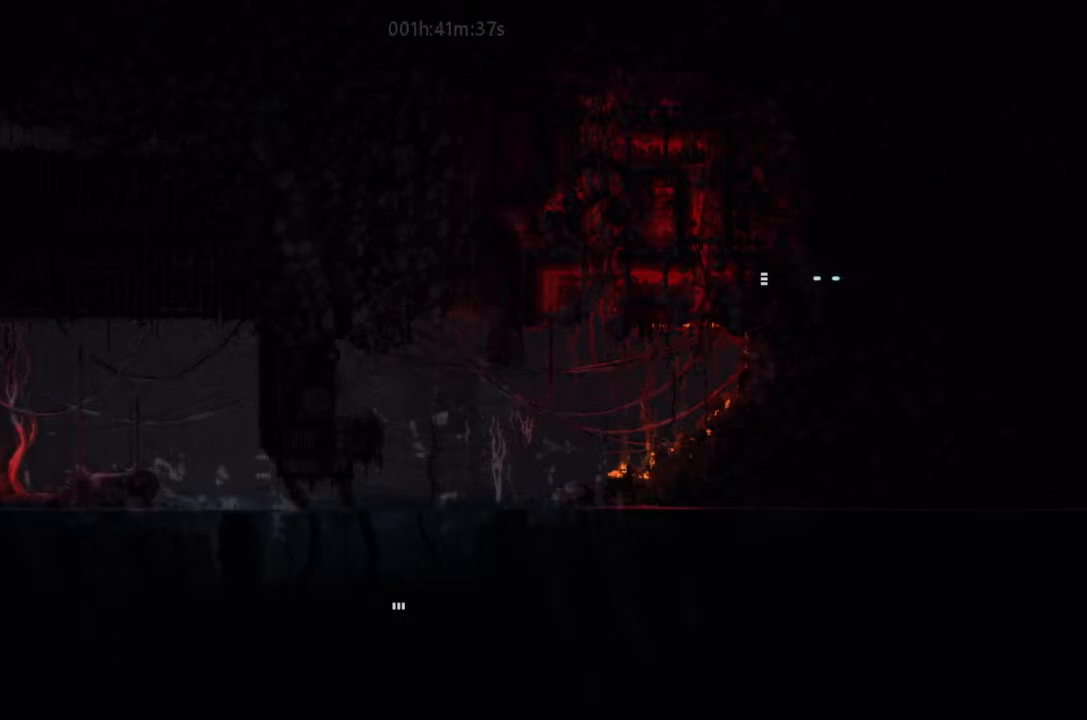
{"keys": ["right"], "events": []}
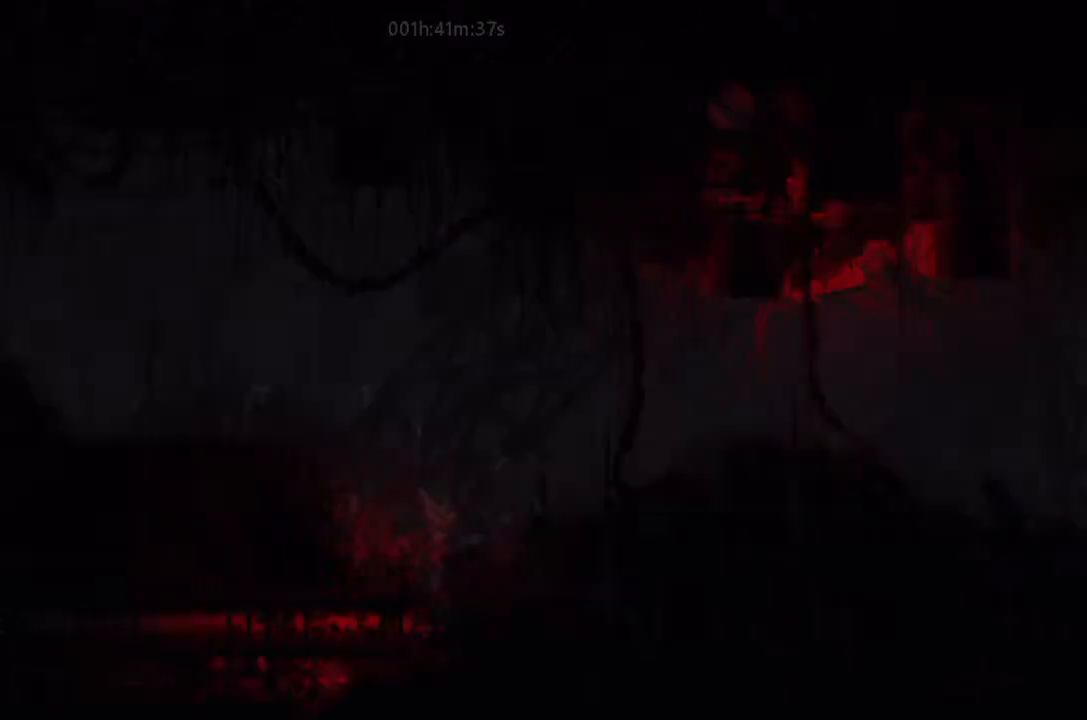
{"keys": ["right"], "events": []}
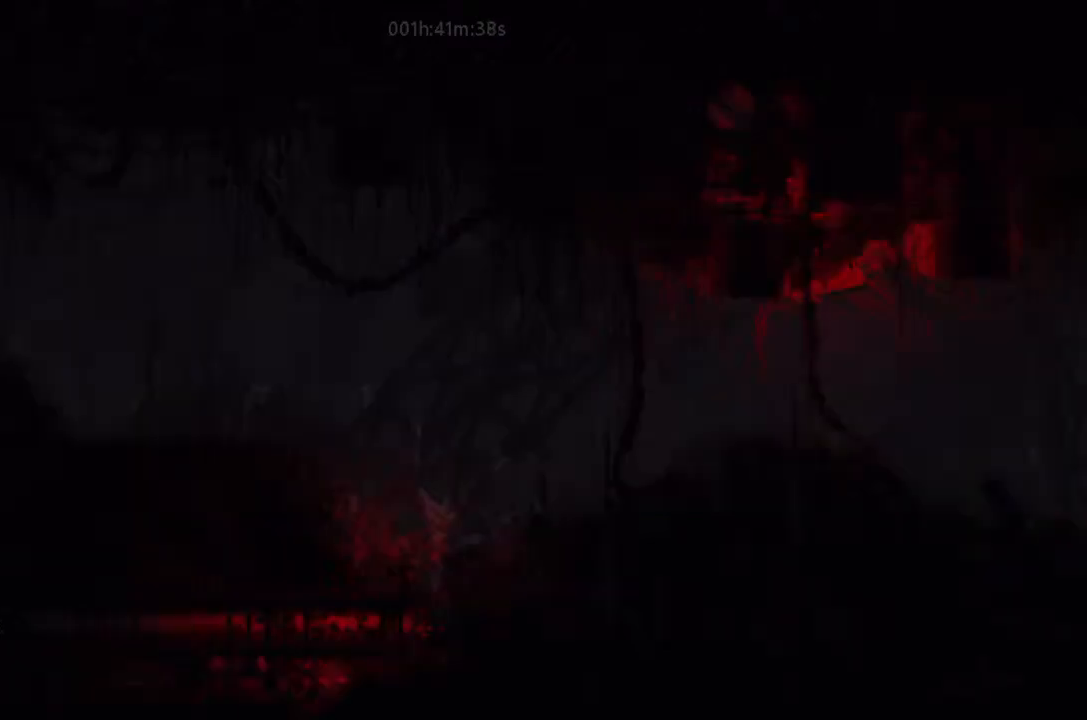
{"keys": ["j", "right"], "events": [[100, "j", "down"]]}
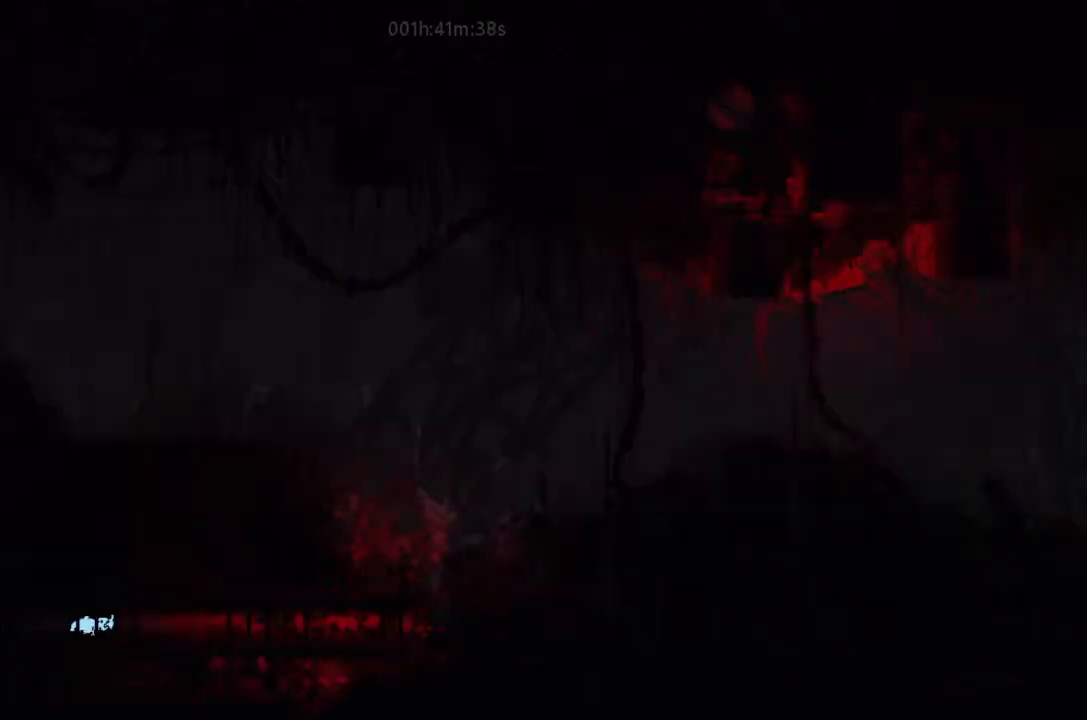
{"keys": ["left"], "events": [[100, "j", "up"], [167, "right", "up"], [233, "left", "down"]]}
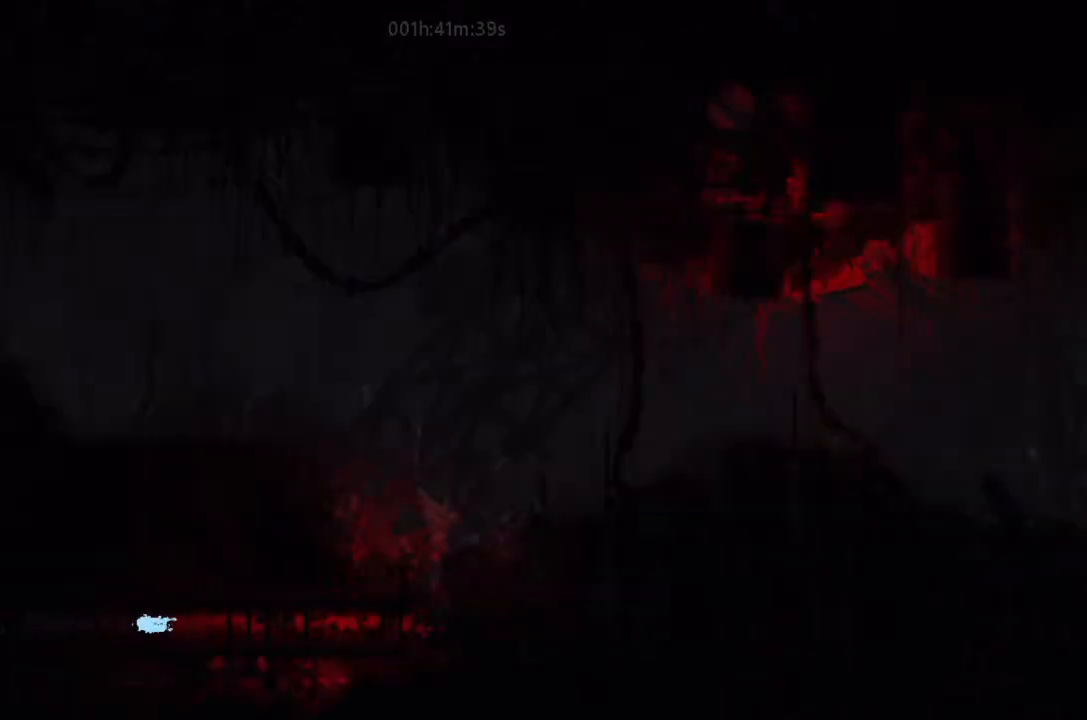
{"keys": ["left"], "events": []}
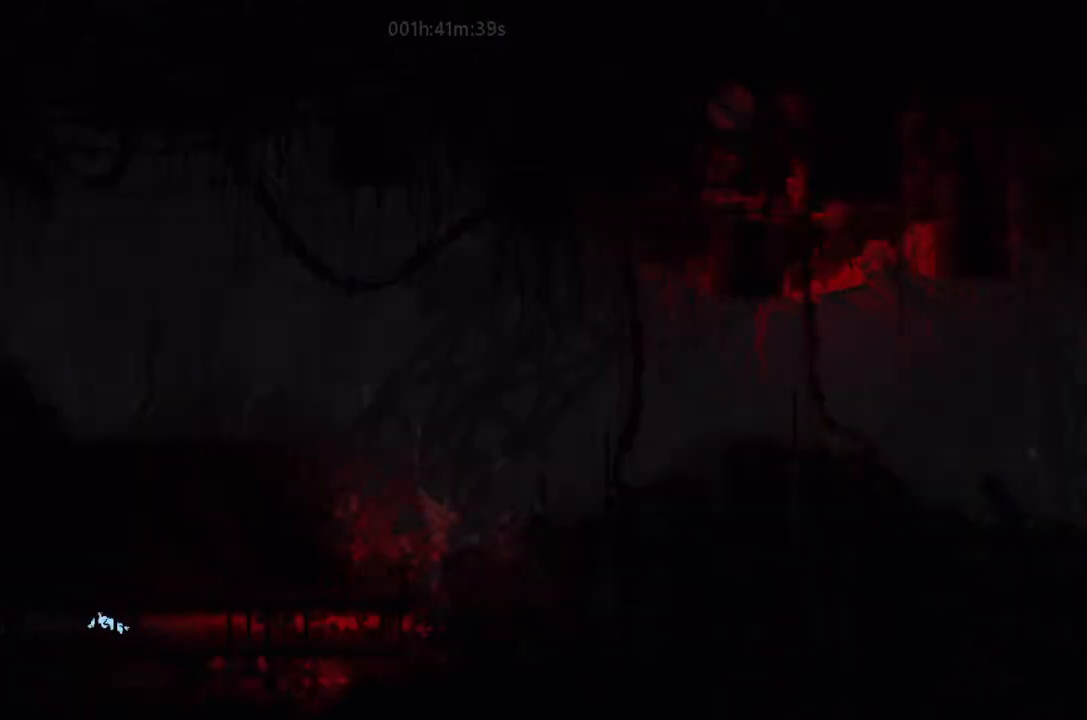
{"keys": ["g", "right"], "events": [[333, "g", "down"], [333, "left", "up"], [400, "right", "down"]]}
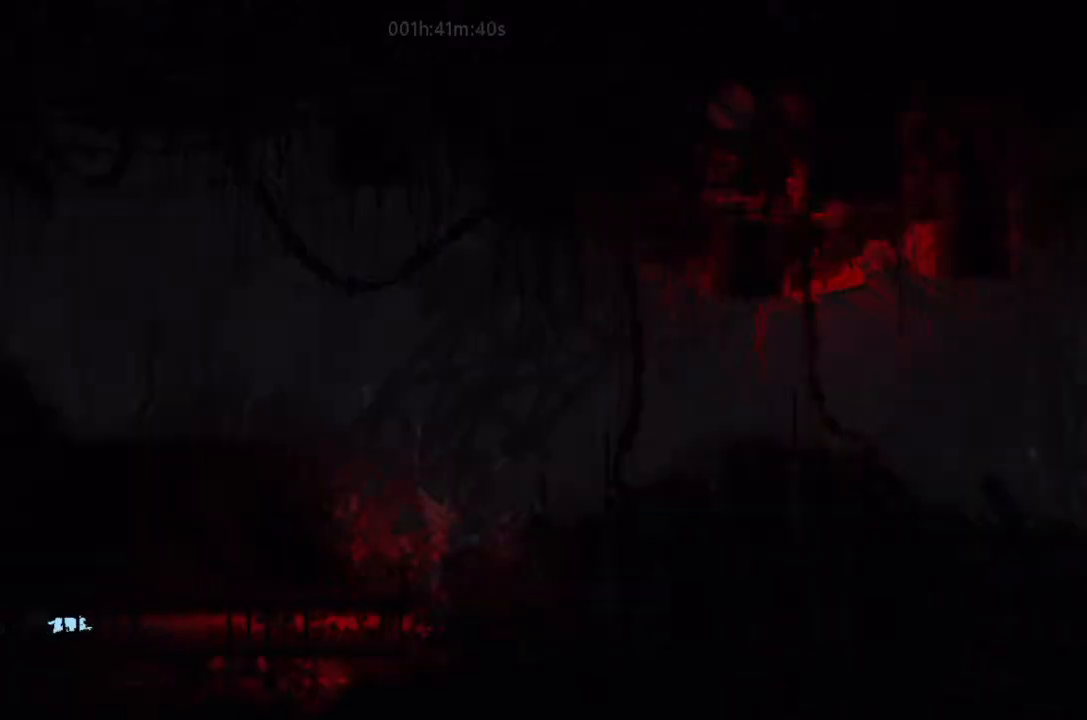
{"keys": ["right"], "events": [[67, "g", "up"]]}
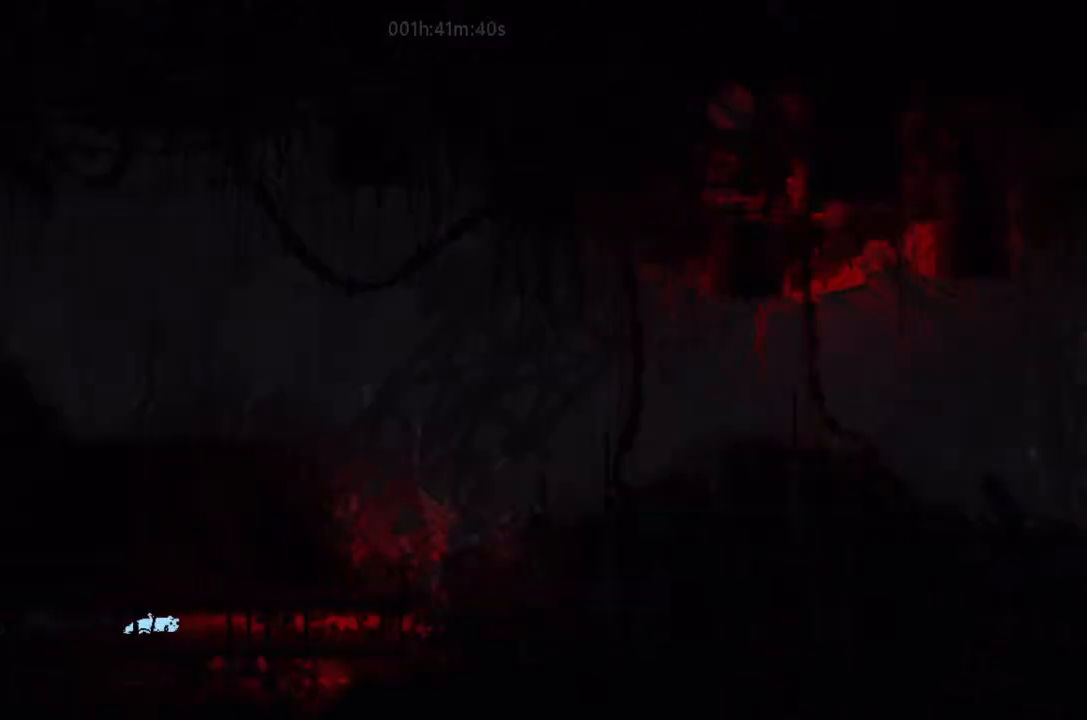
{"keys": ["right"], "events": []}
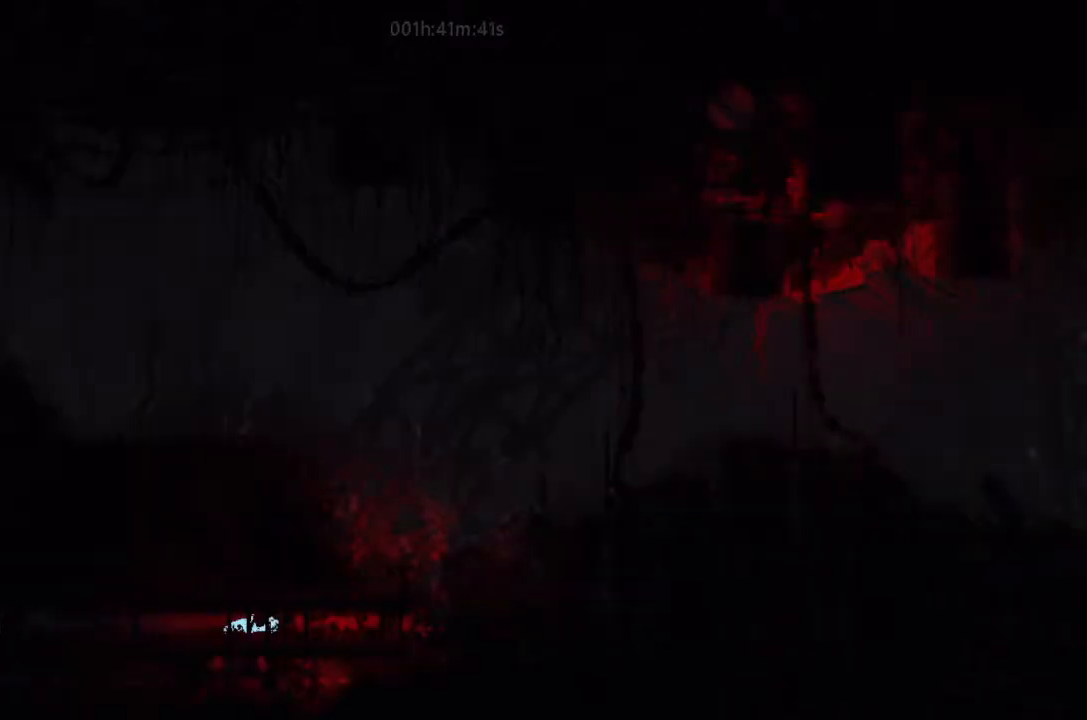
{"keys": ["left"], "events": [[267, "g", "down"], [400, "left", "down"], [400, "right", "up"], [433, "g", "up"]]}
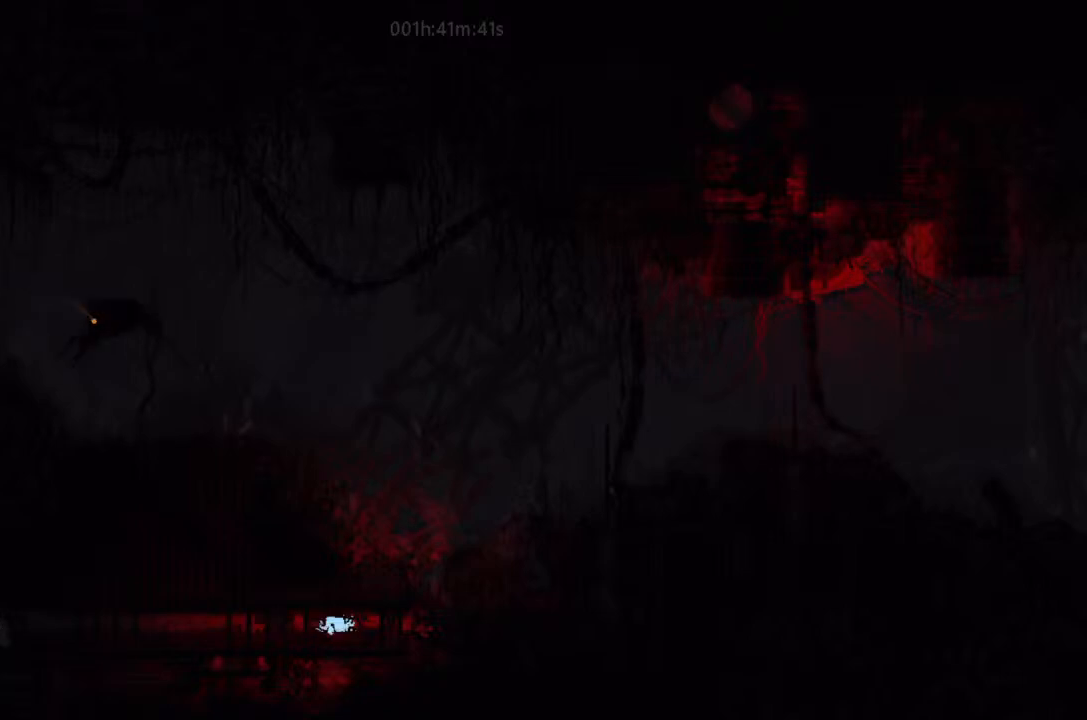
{"keys": [], "events": [[100, "left", "up"]]}